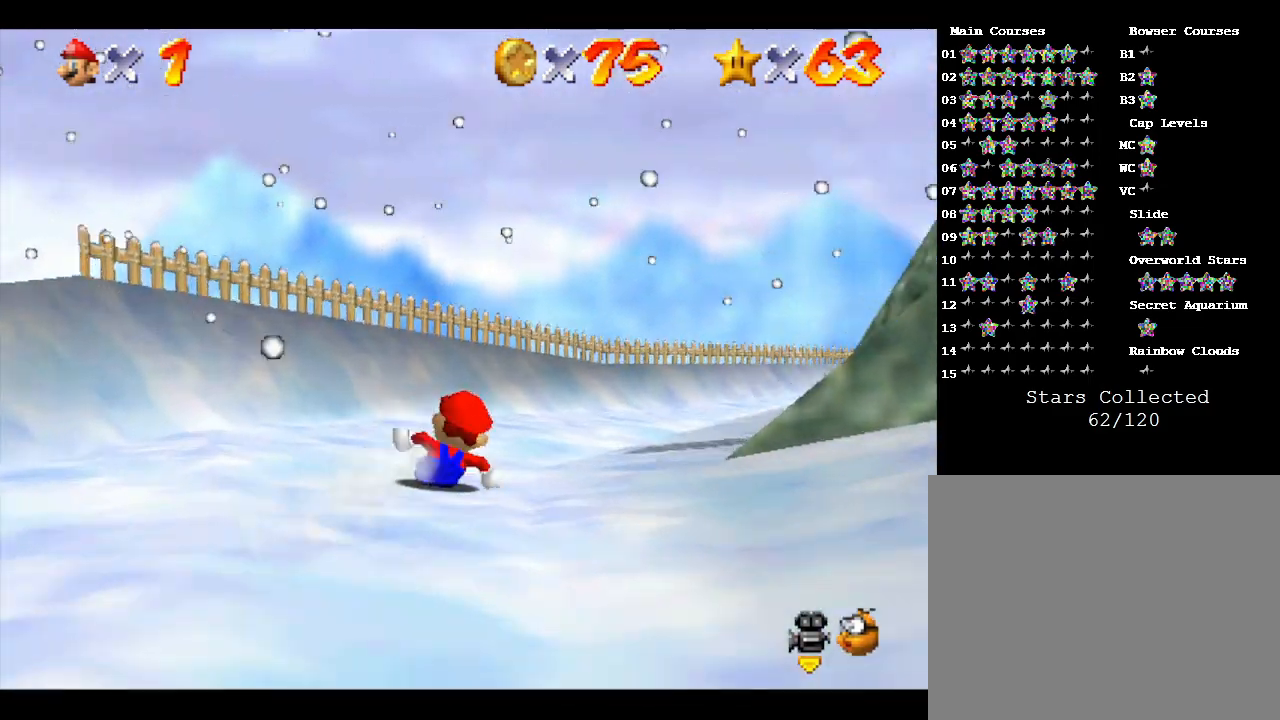
Gameplay with a controller (Nintendo layout); each line is a JSON object with the inputs held at the frame after it. "events" lists button and stick changes between this image and that frame as [ms after this image, input, new state], when the widget could be followed in between. Not read: L3 R3.
{"buttons": [], "left_stick": "left", "events": [[167, "left_stick", "center"], [250, "left_stick", "right"], [400, "left_stick", "center"], [467, "left_stick", "left"]]}
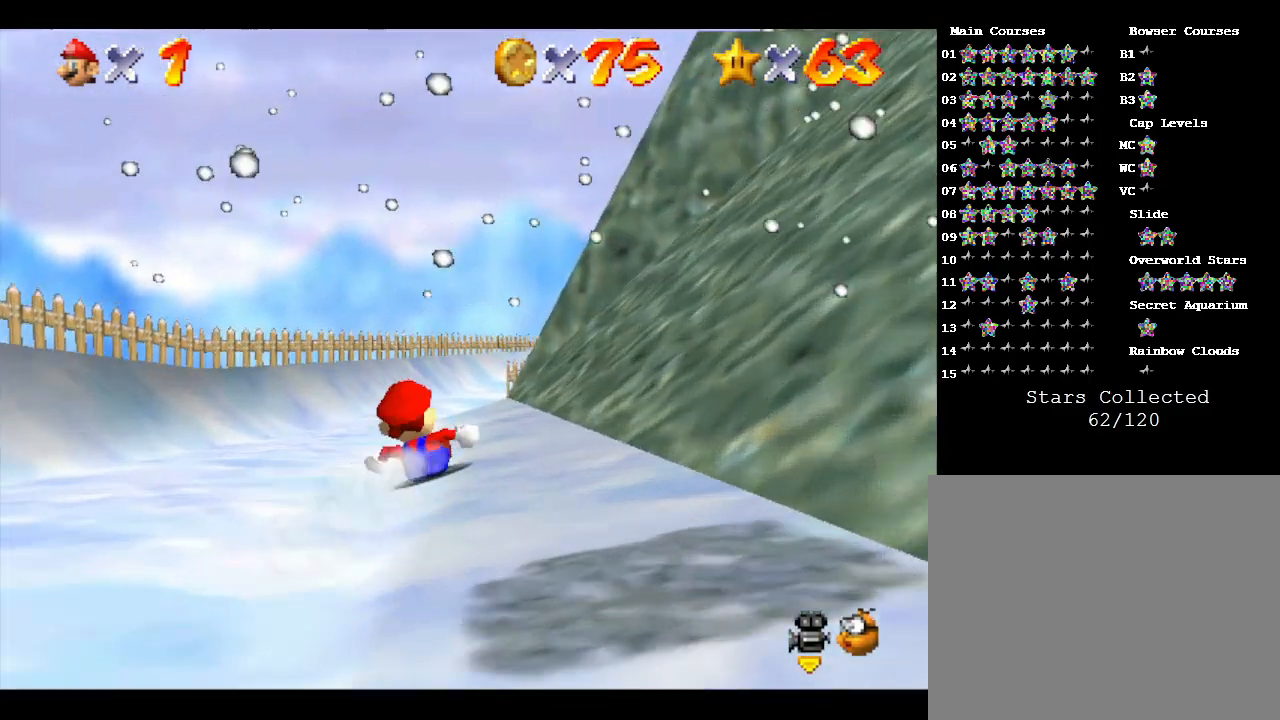
{"buttons": [], "left_stick": "right", "events": [[283, "left_stick", "right"]]}
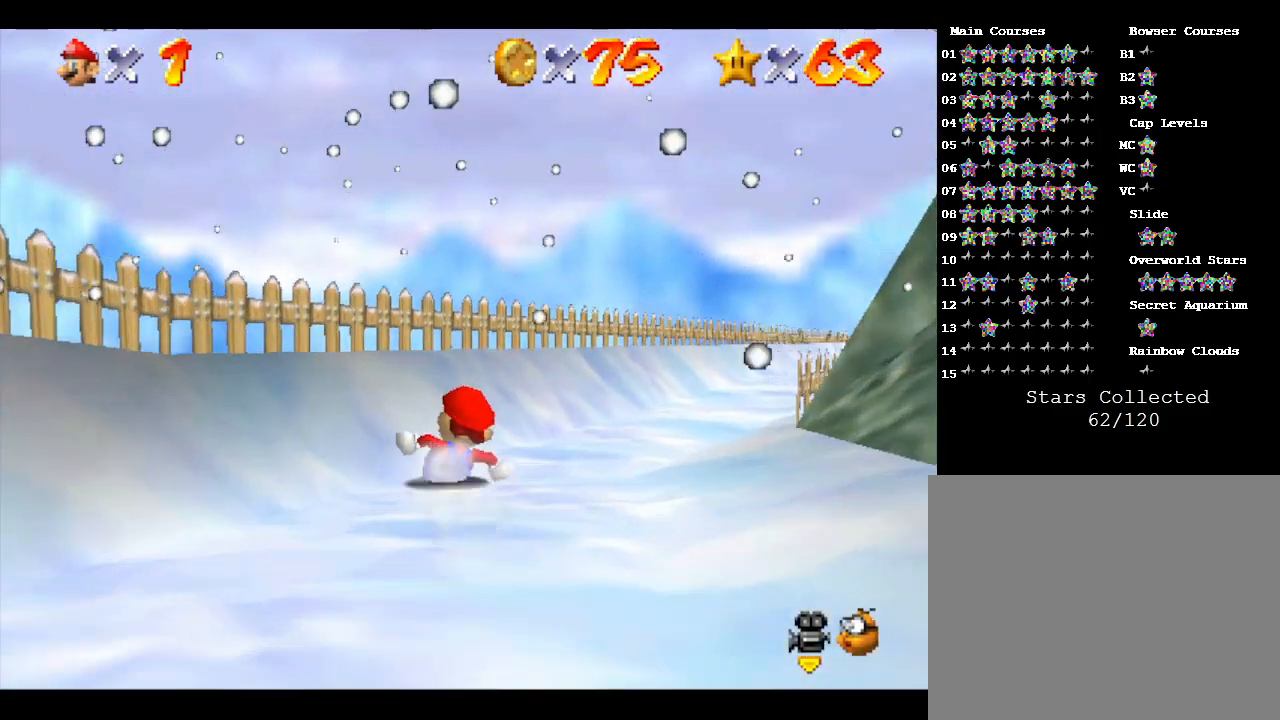
{"buttons": [], "left_stick": "center", "events": [[450, "left_stick", "center"]]}
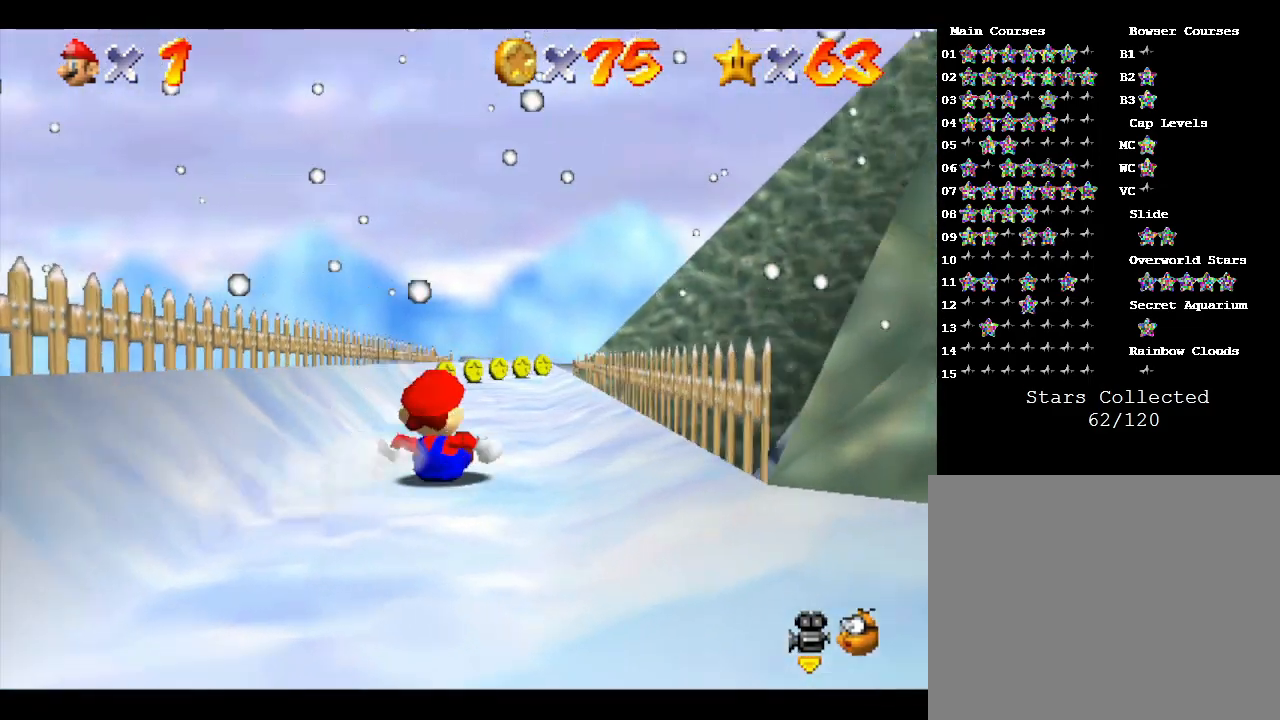
{"buttons": [], "left_stick": "left", "events": [[17, "left_stick", "left"], [367, "left_stick", "center"], [483, "left_stick", "left"]]}
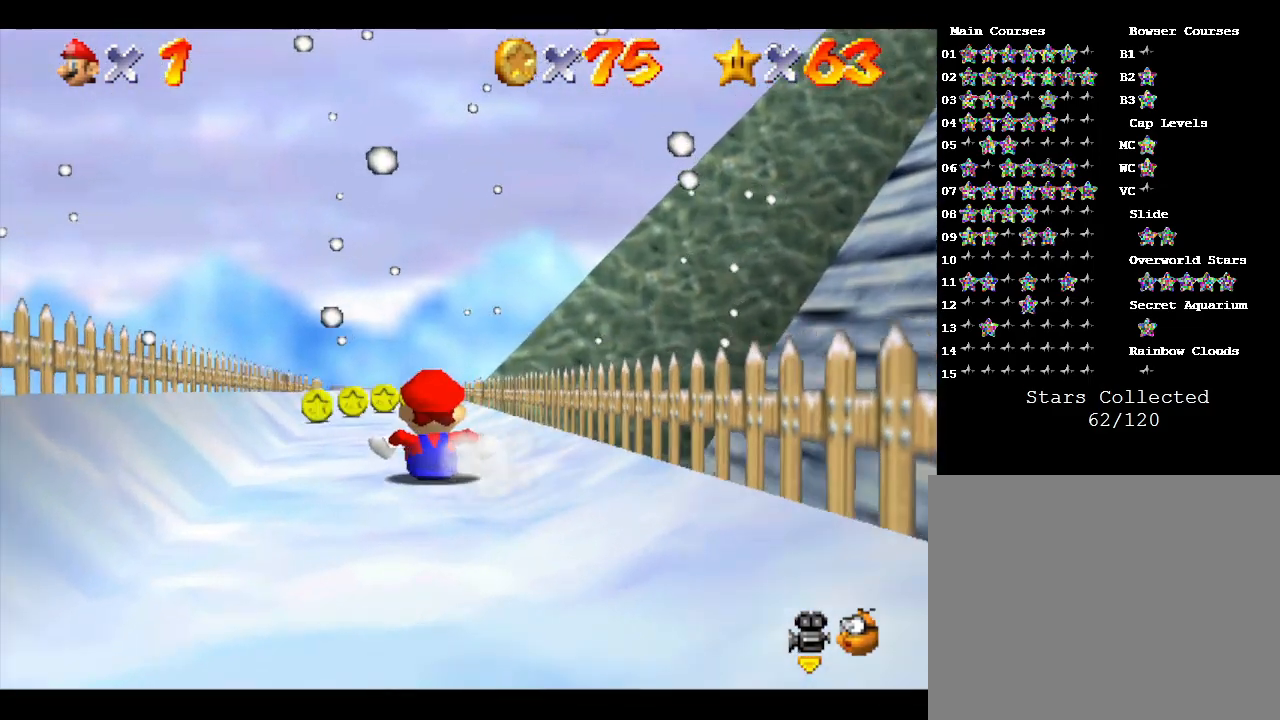
{"buttons": [], "left_stick": "center", "events": [[83, "left_stick", "center"], [333, "left_stick", "right"], [467, "left_stick", "center"]]}
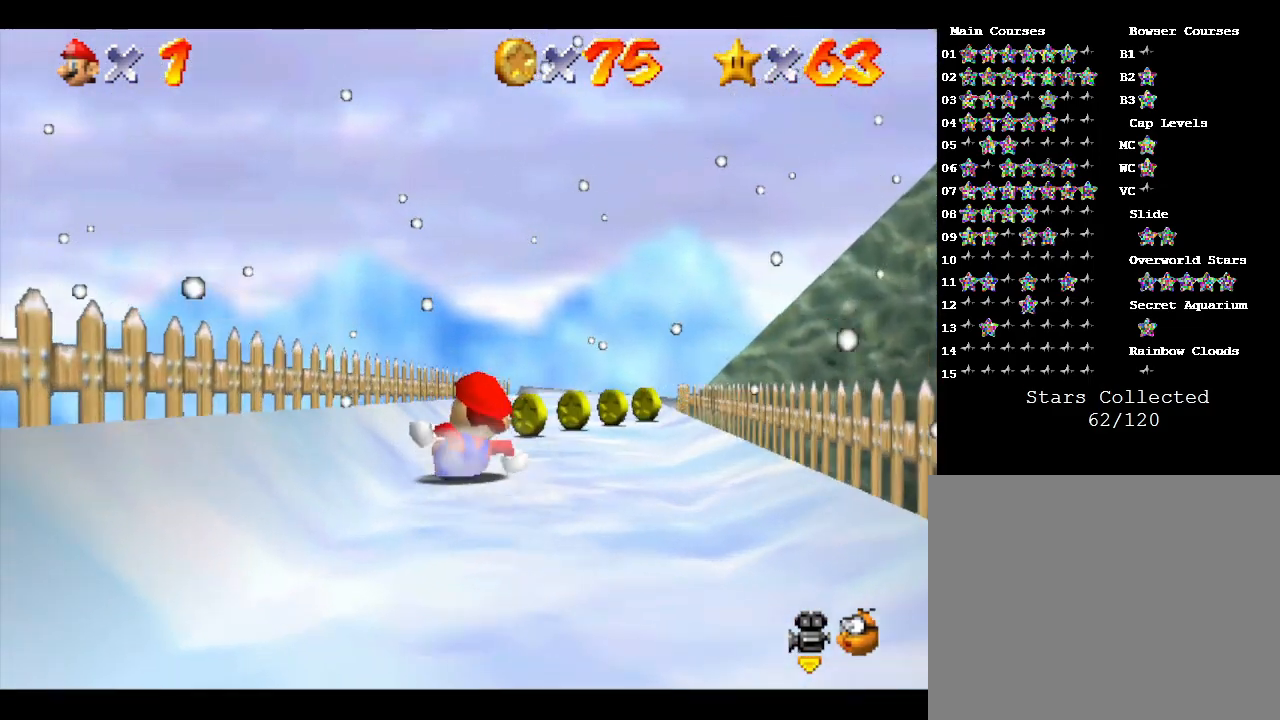
{"buttons": [], "left_stick": "right", "events": [[183, "left_stick", "right"]]}
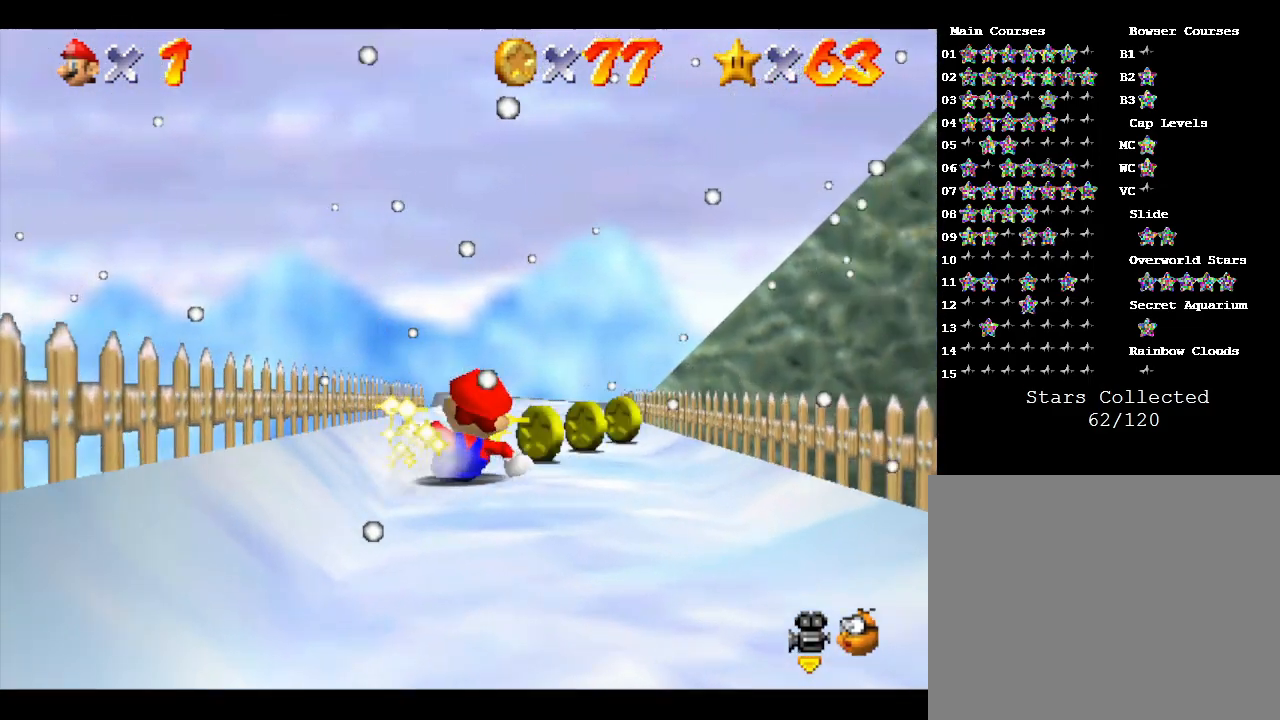
{"buttons": [], "left_stick": "center", "events": [[100, "left_stick", "center"], [333, "left_stick", "left"], [383, "left_stick", "center"]]}
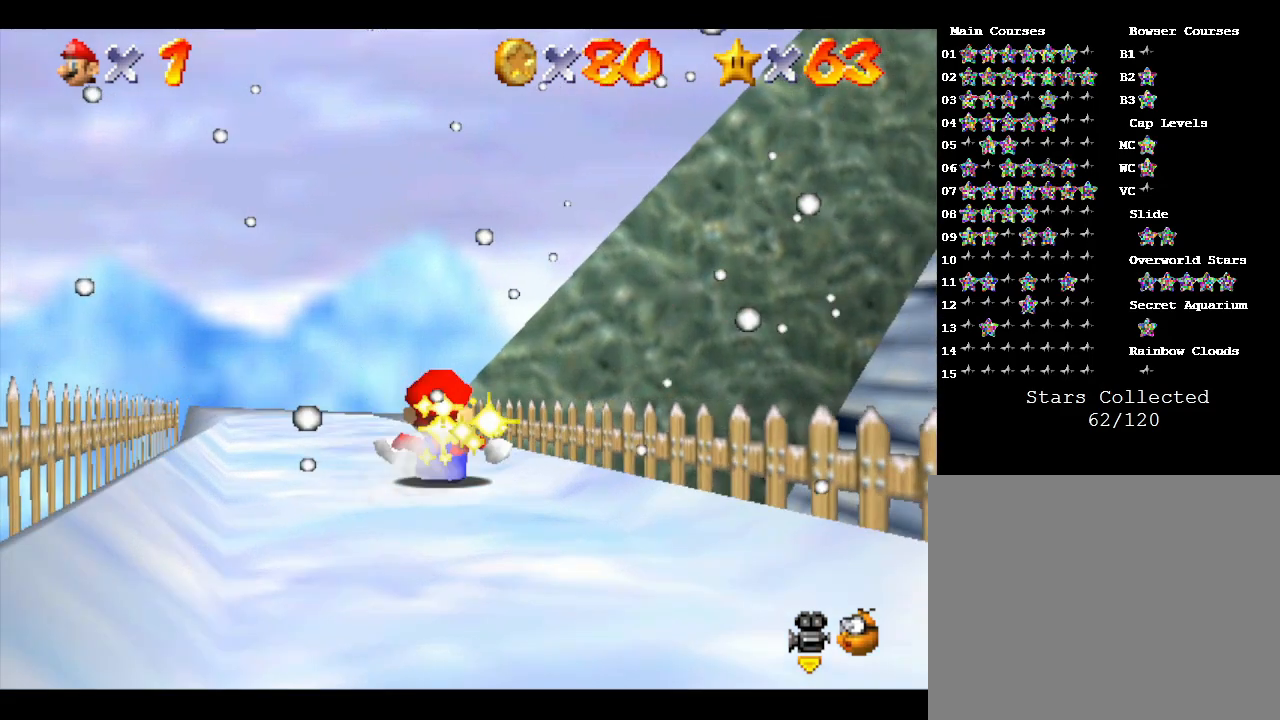
{"buttons": [], "left_stick": "left", "events": [[267, "left_stick", "left"]]}
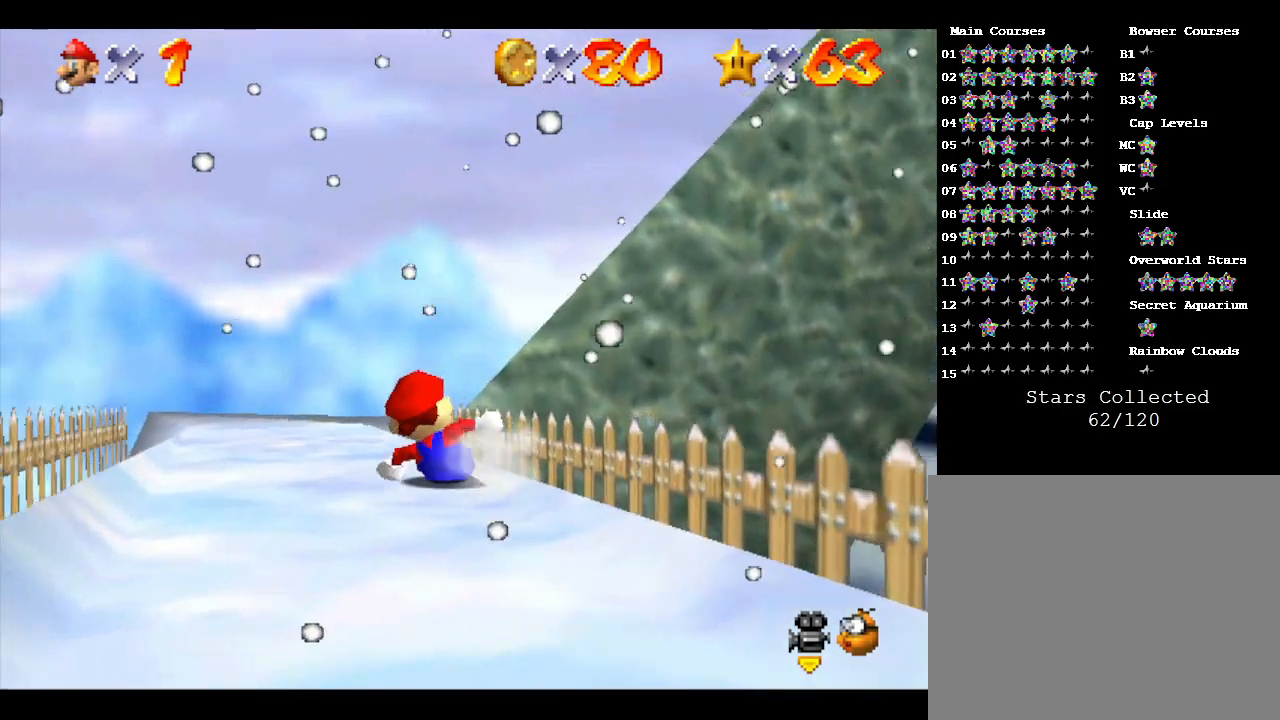
{"buttons": [], "left_stick": "up-right", "events": [[17, "left_stick", "center"], [467, "left_stick", "up-right"]]}
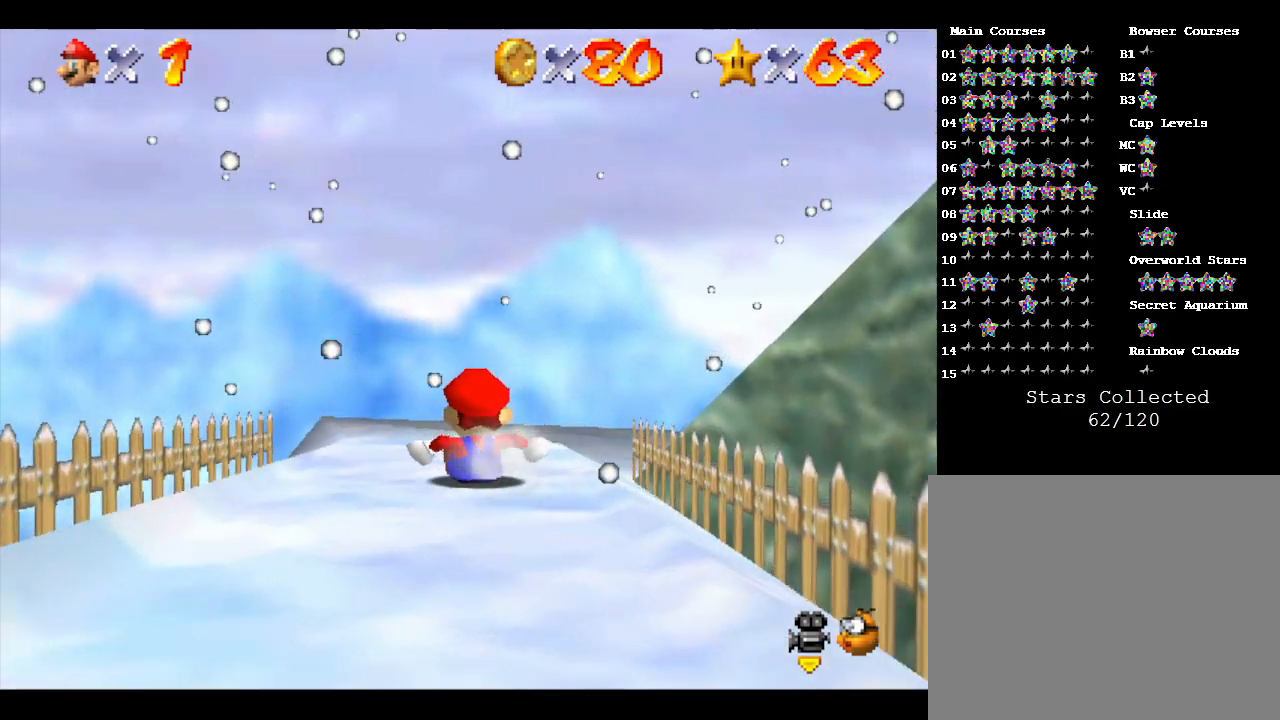
{"buttons": [], "left_stick": "right", "events": [[33, "left_stick", "right"], [150, "left_stick", "center"], [467, "left_stick", "right"]]}
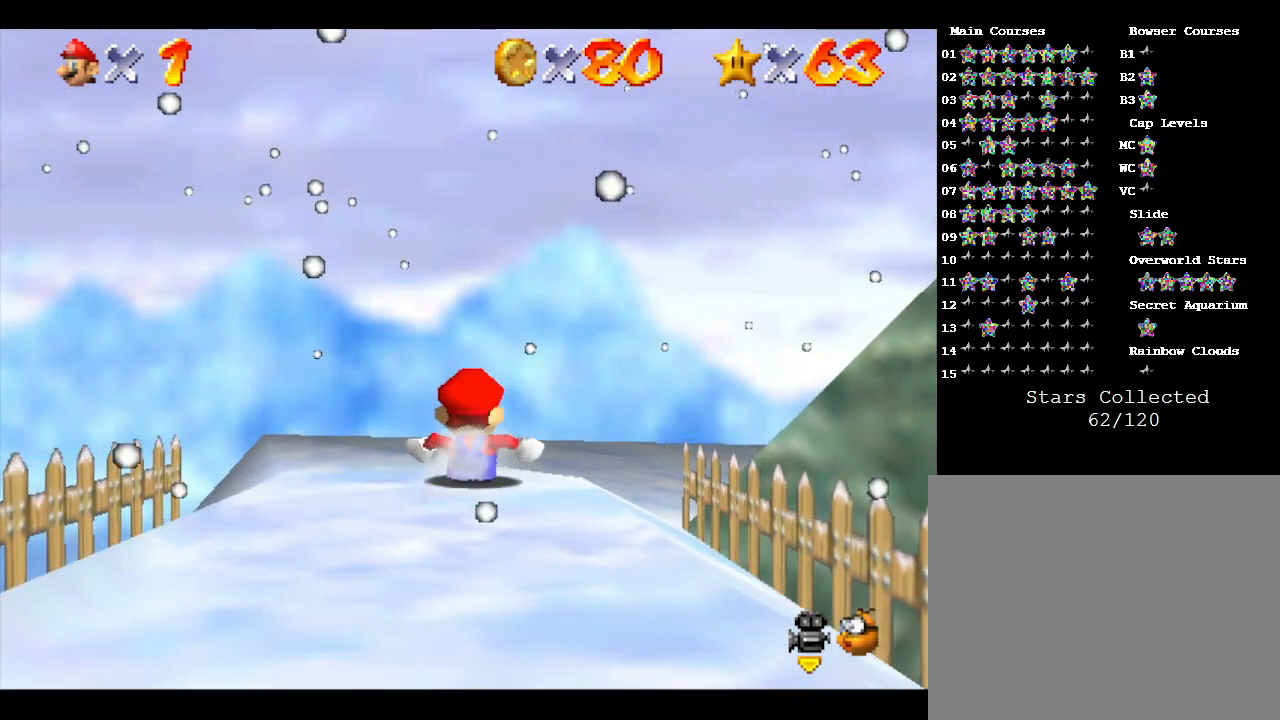
{"buttons": [], "left_stick": "right", "events": [[217, "left_stick", "center"], [450, "left_stick", "right"]]}
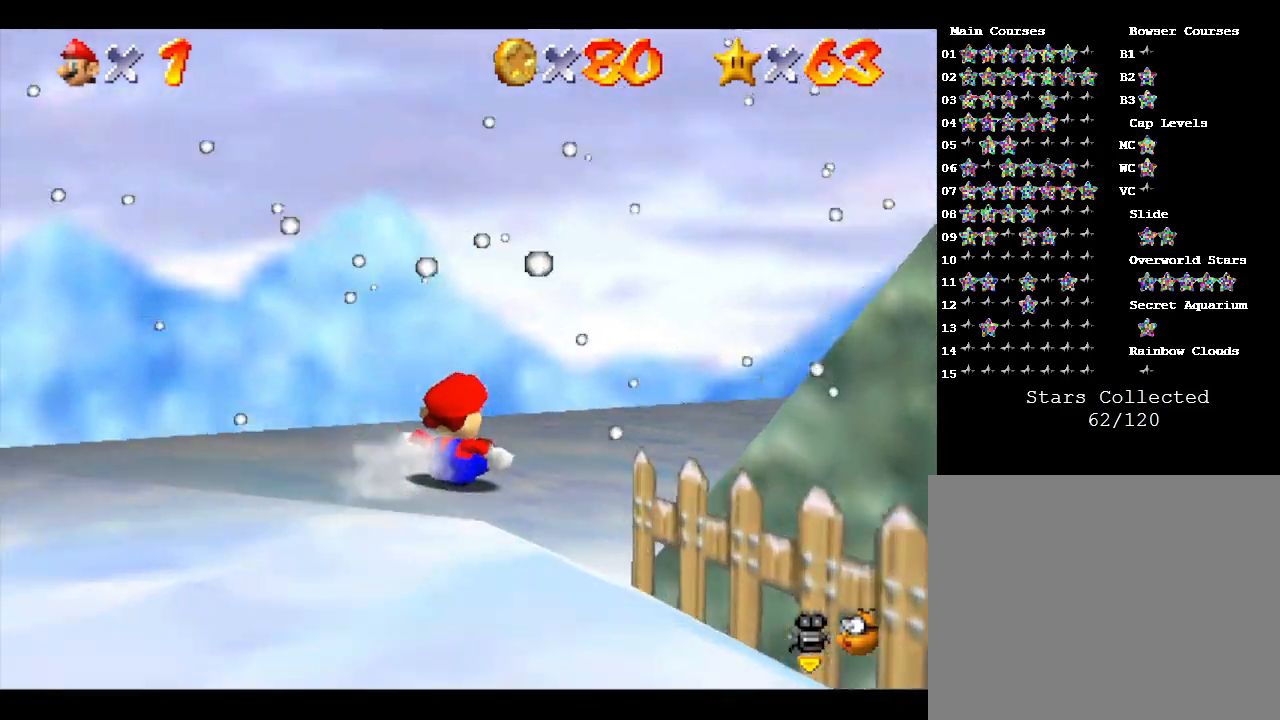
{"buttons": [], "left_stick": "center", "events": [[117, "left_stick", "center"]]}
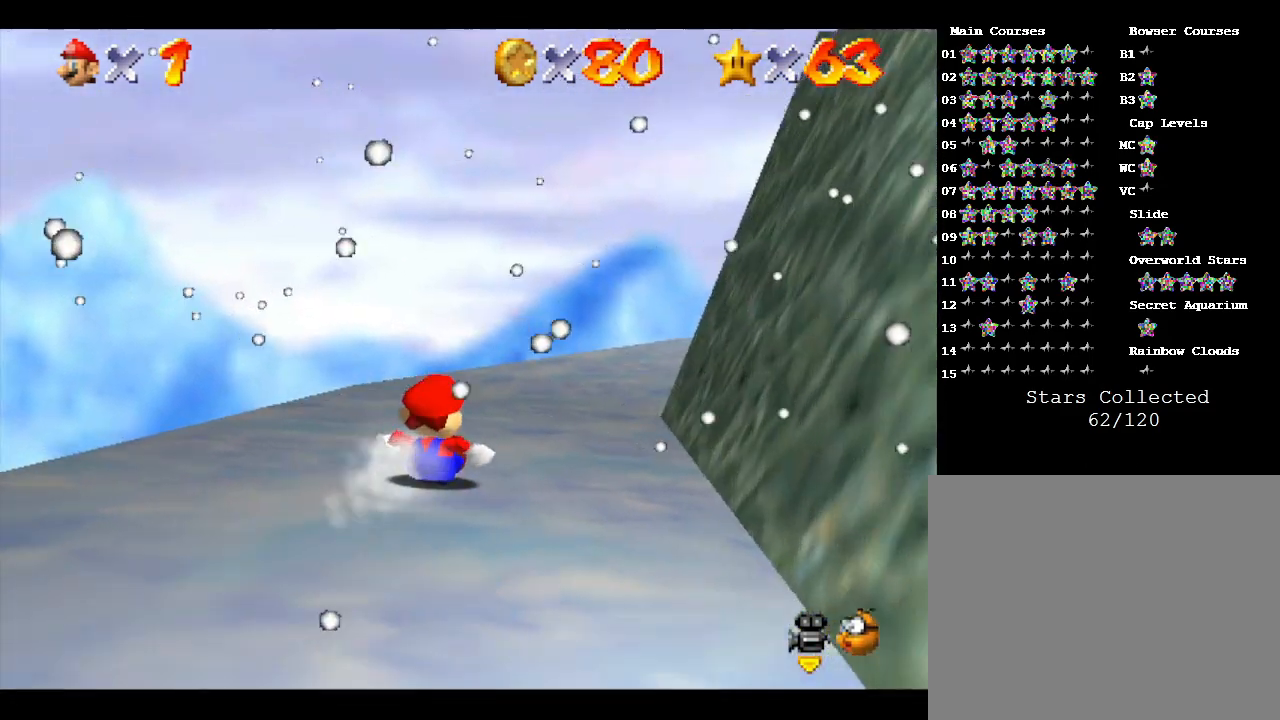
{"buttons": [], "left_stick": "center", "events": []}
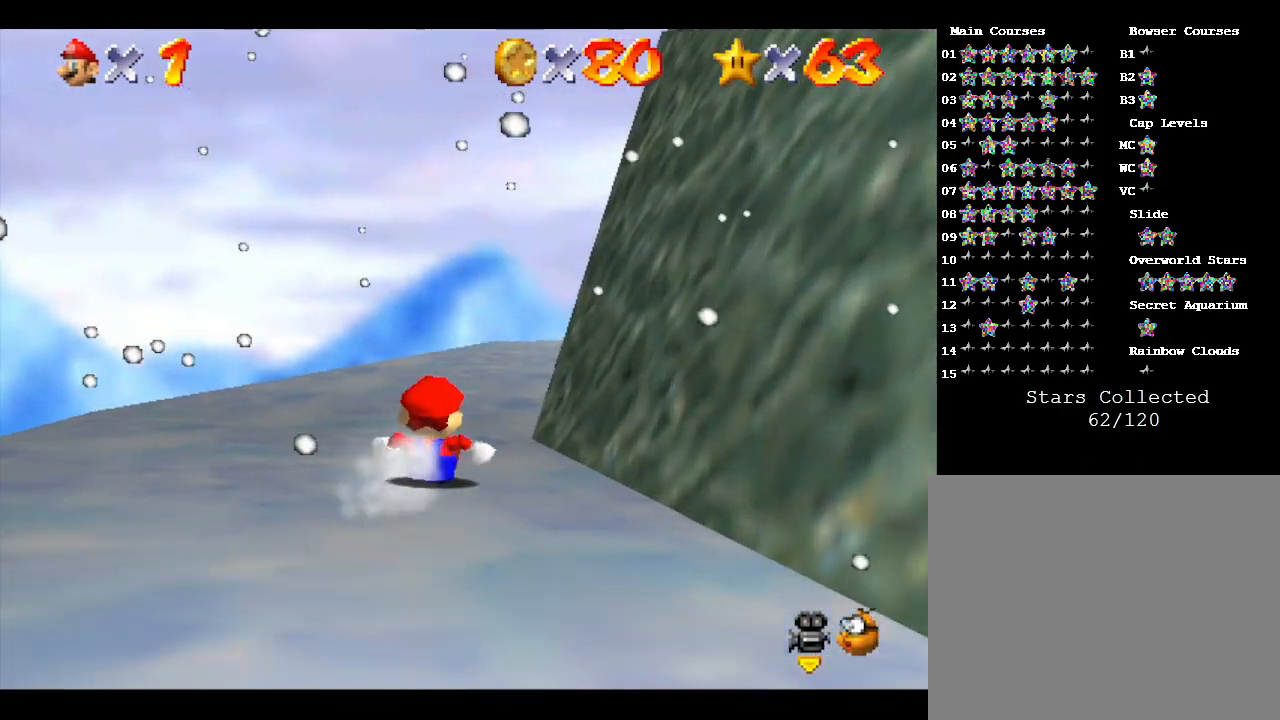
{"buttons": [], "left_stick": "right", "events": [[500, "left_stick", "right"]]}
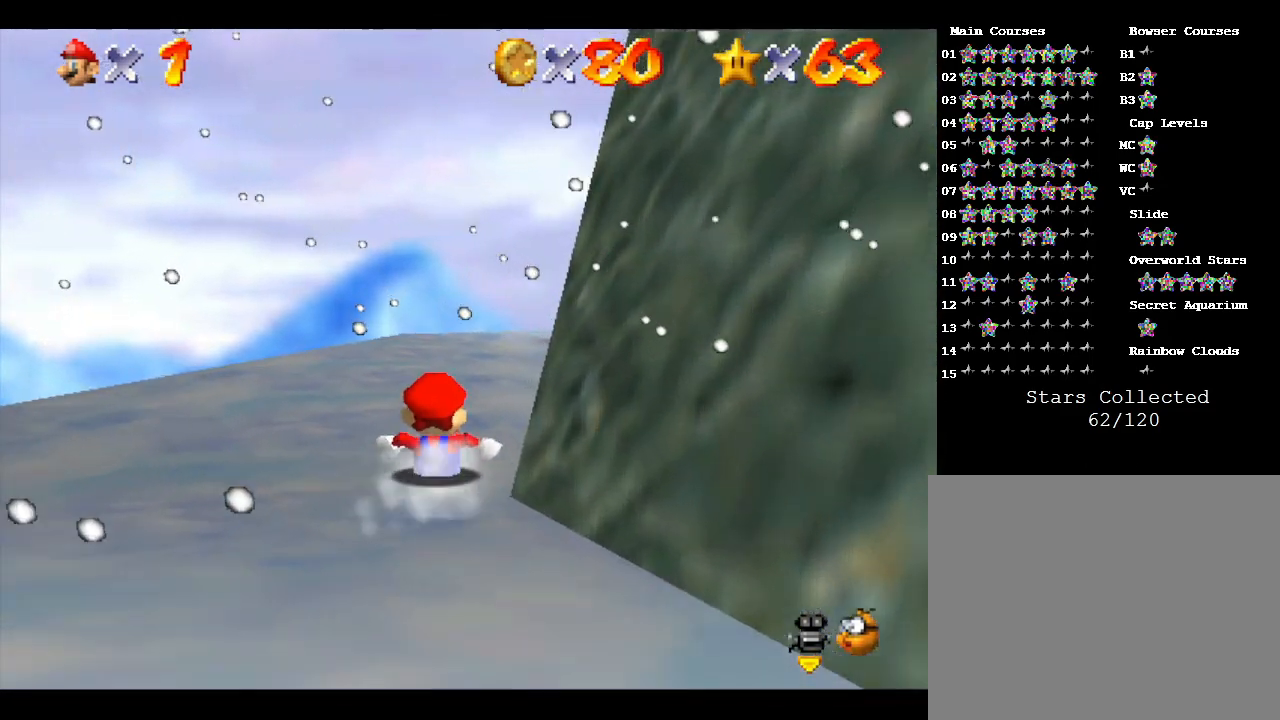
{"buttons": [], "left_stick": "center", "events": [[183, "left_stick", "center"]]}
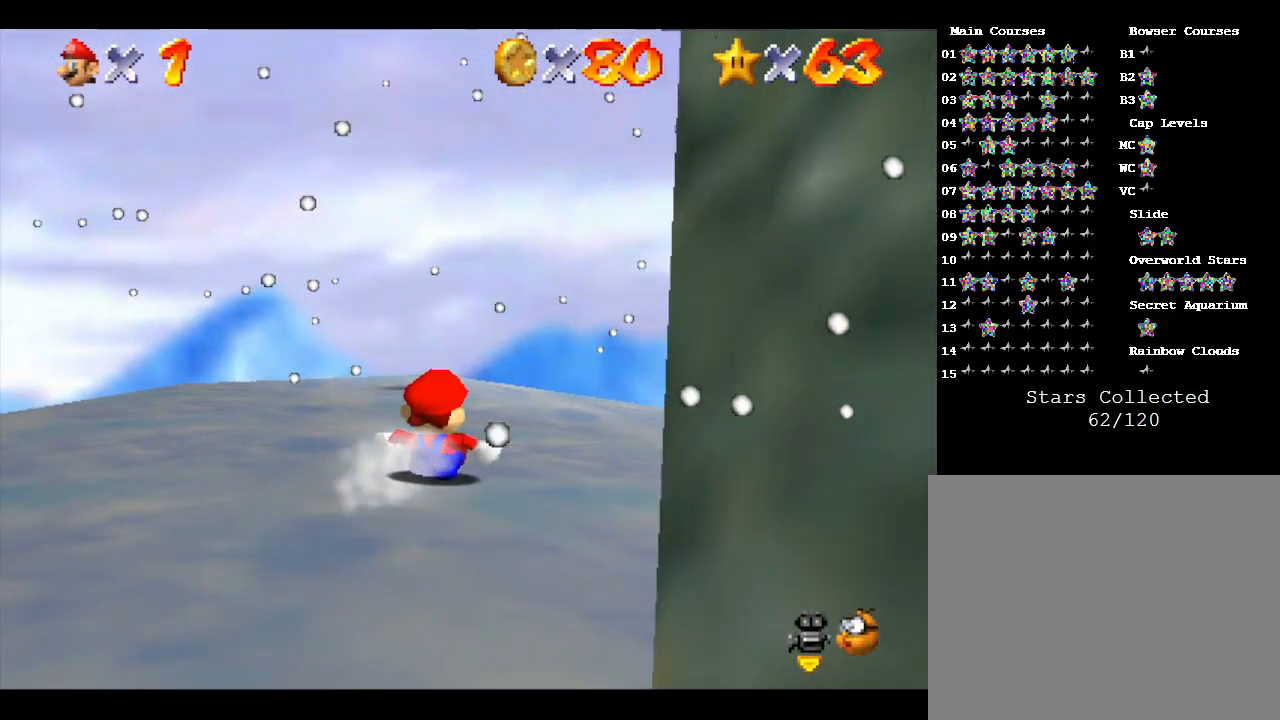
{"buttons": [], "left_stick": "right", "events": [[383, "left_stick", "right"]]}
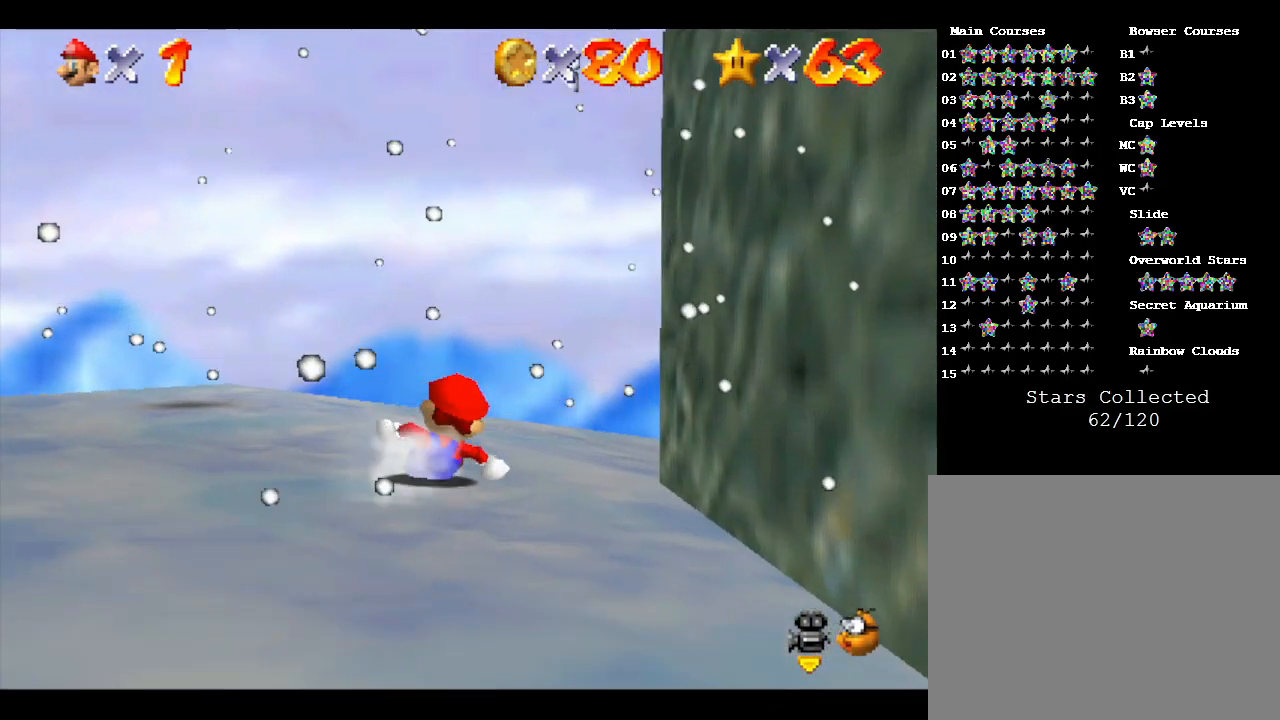
{"buttons": [], "left_stick": "center", "events": [[17, "left_stick", "center"]]}
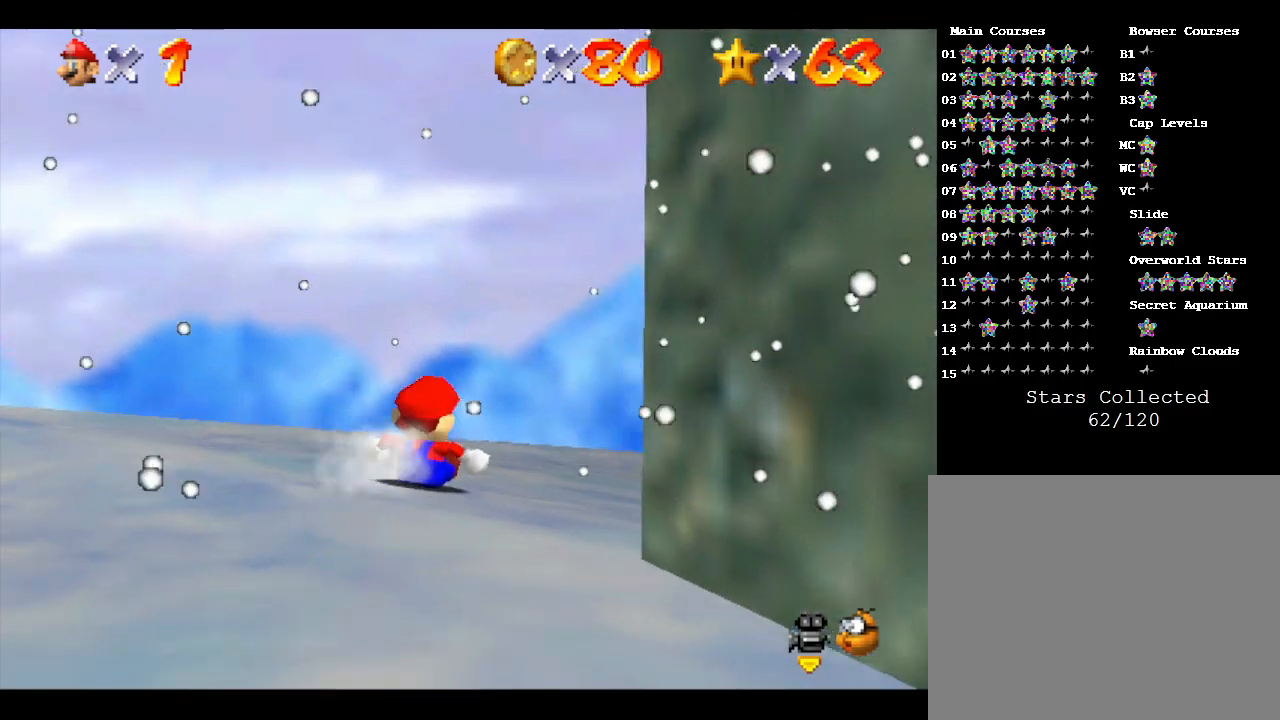
{"buttons": [], "left_stick": "center", "events": []}
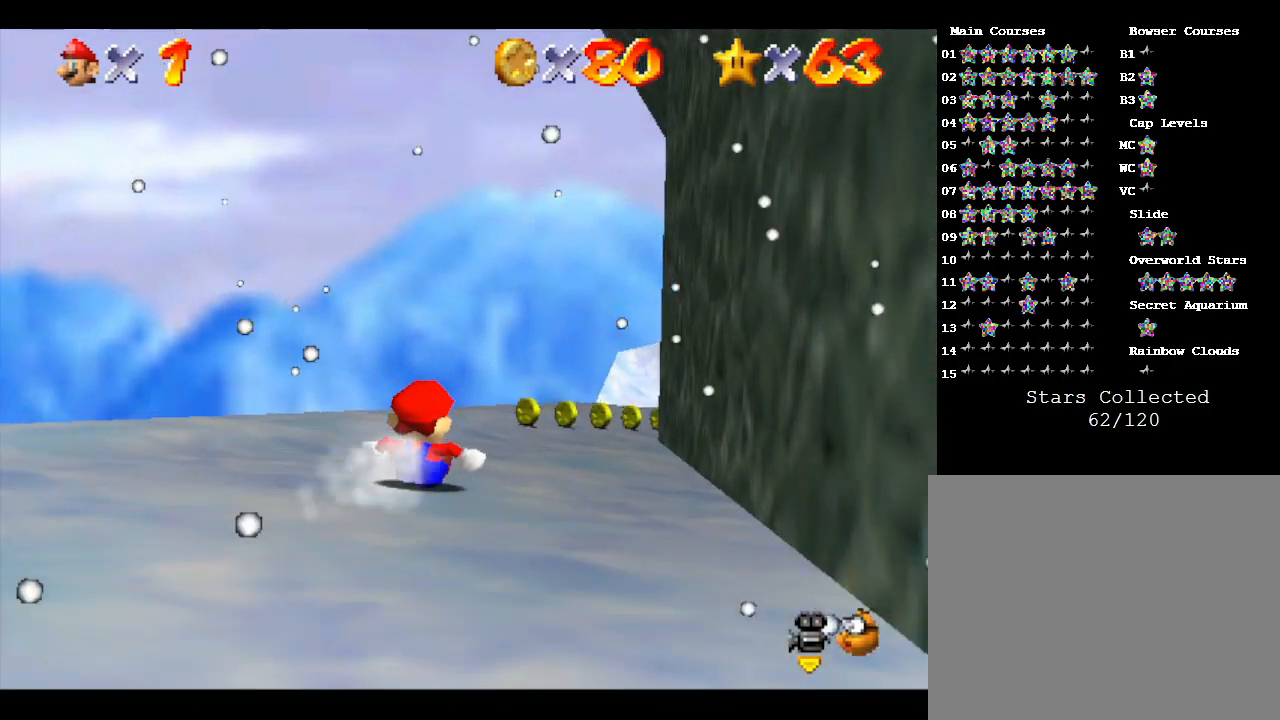
{"buttons": [], "left_stick": "center", "events": []}
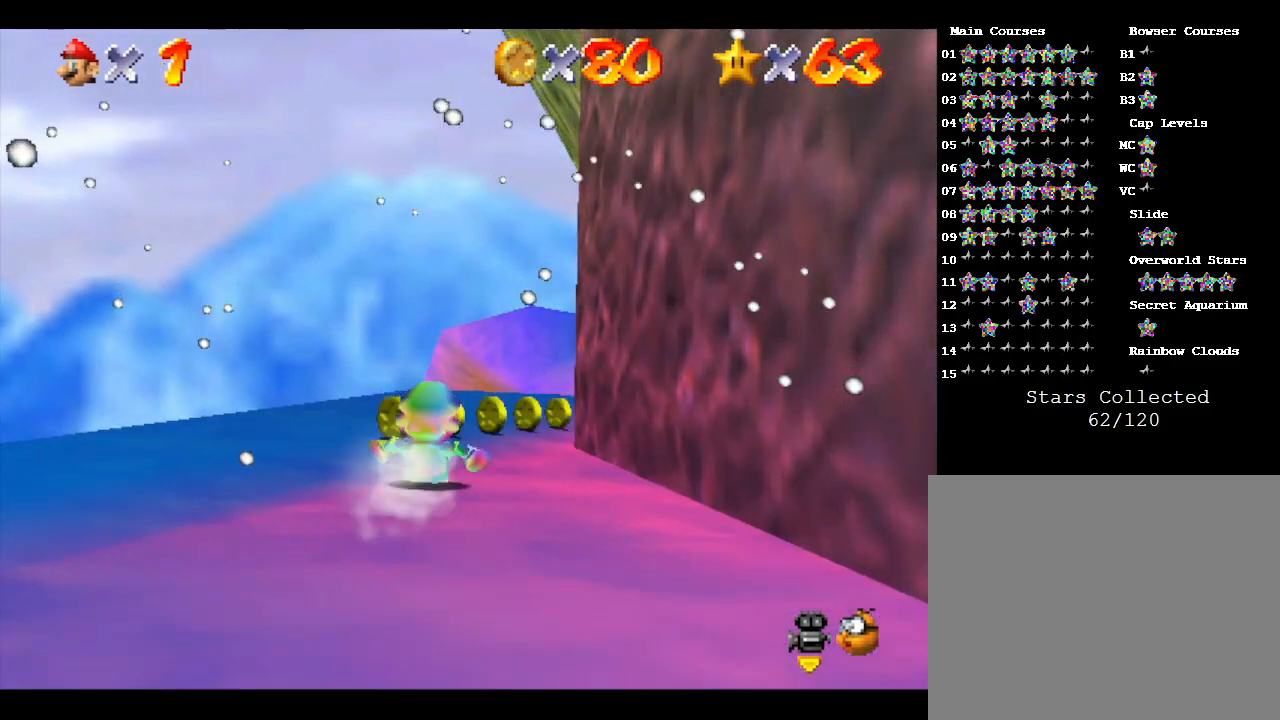
{"buttons": [], "left_stick": "center", "events": [[167, "left_stick", "right"], [267, "left_stick", "center"]]}
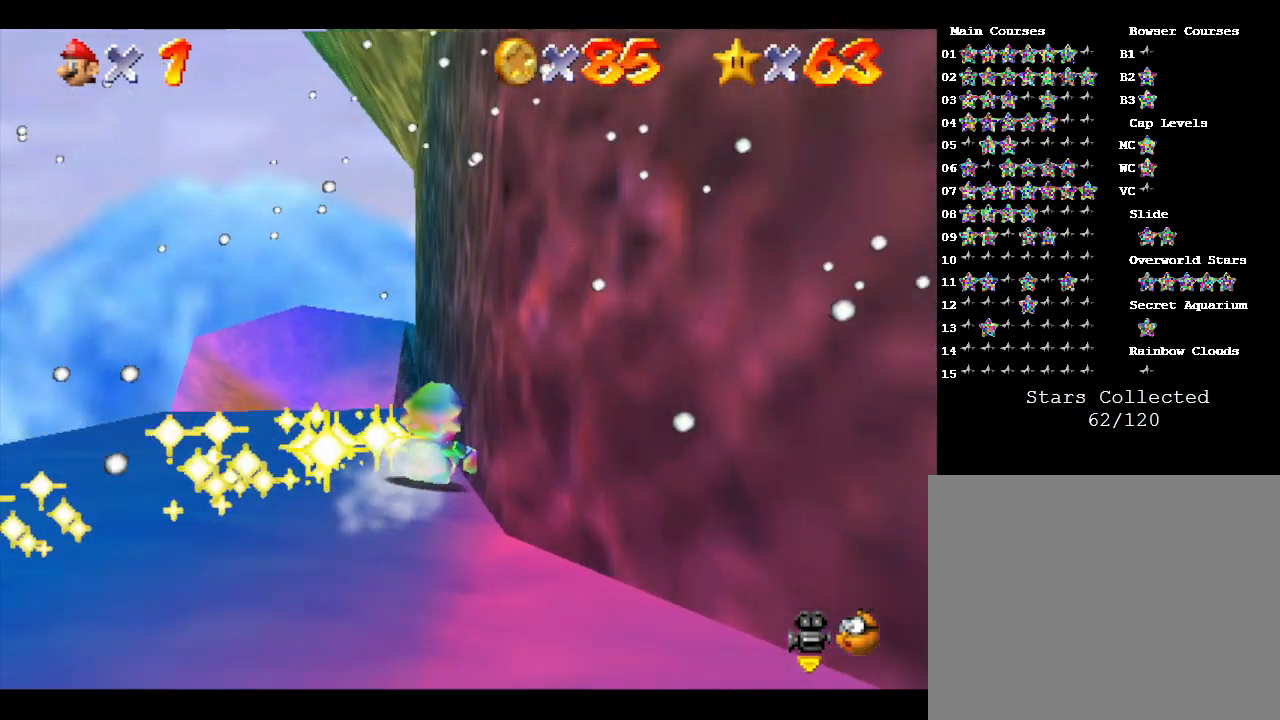
{"buttons": [], "left_stick": "center", "events": [[17, "left_stick", "left"], [167, "left_stick", "center"]]}
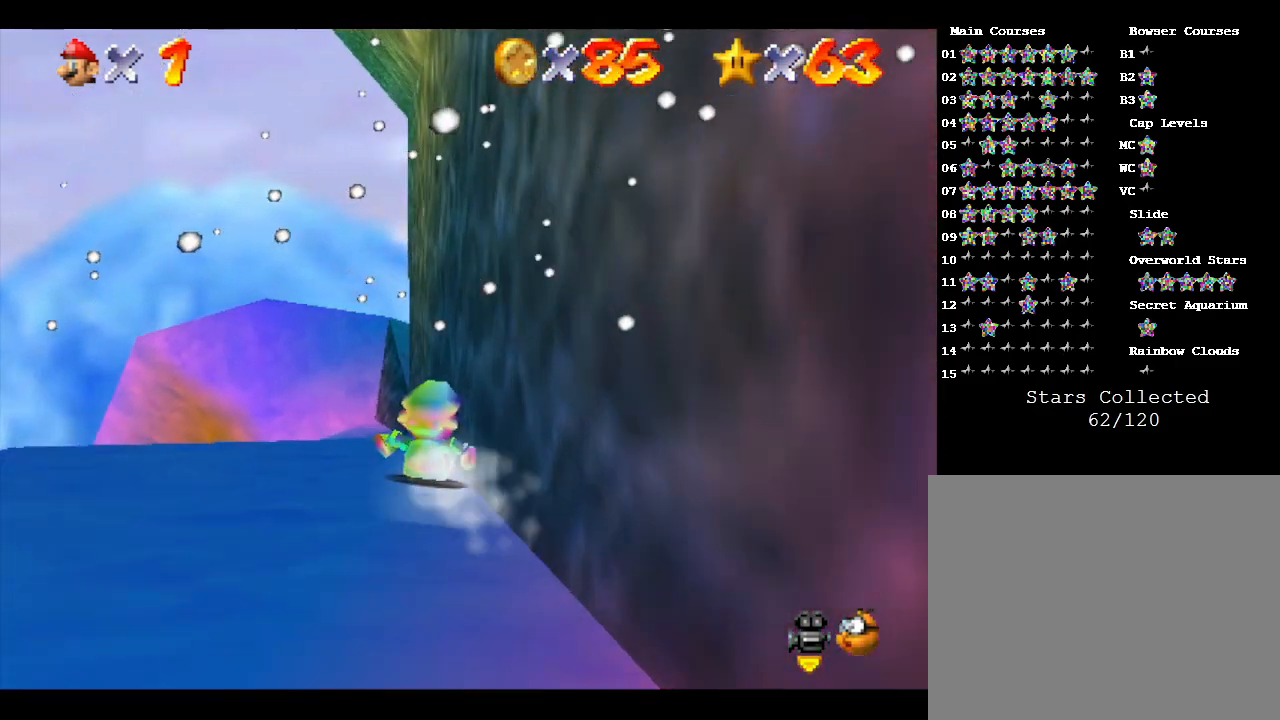
{"buttons": ["A"], "left_stick": "center", "events": [[317, "A", "down"]]}
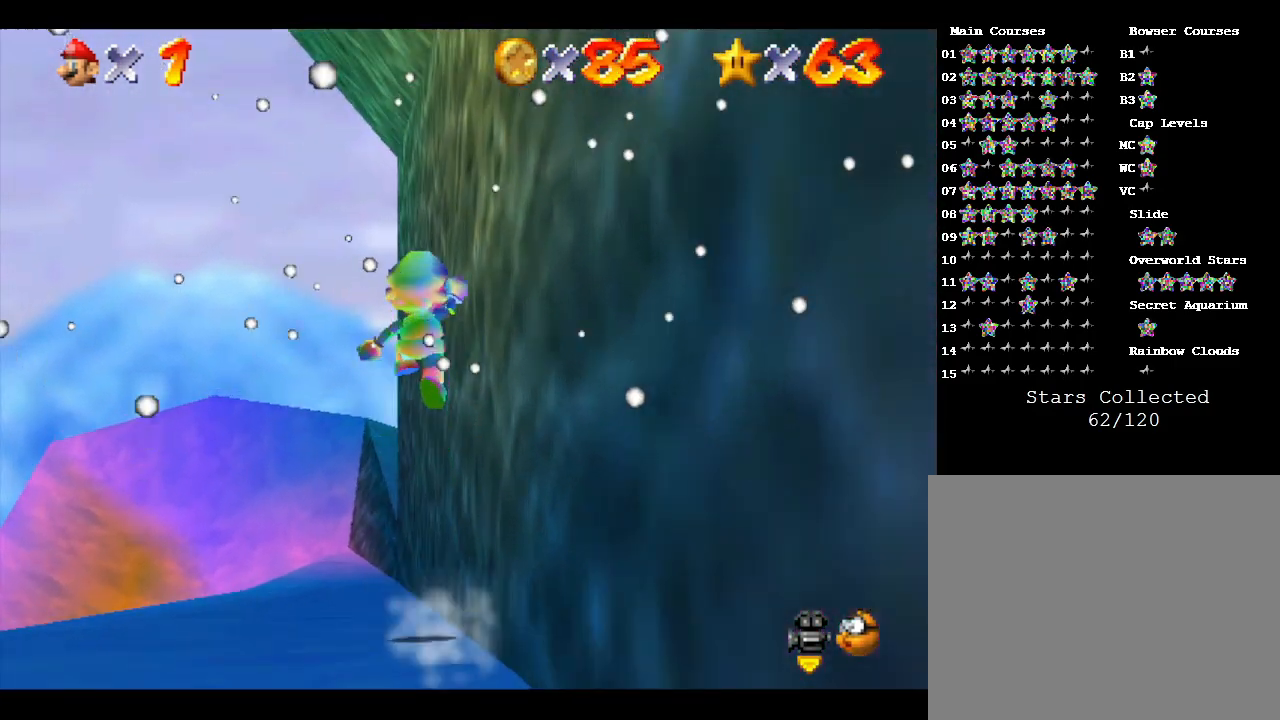
{"buttons": ["A"], "left_stick": "center", "events": []}
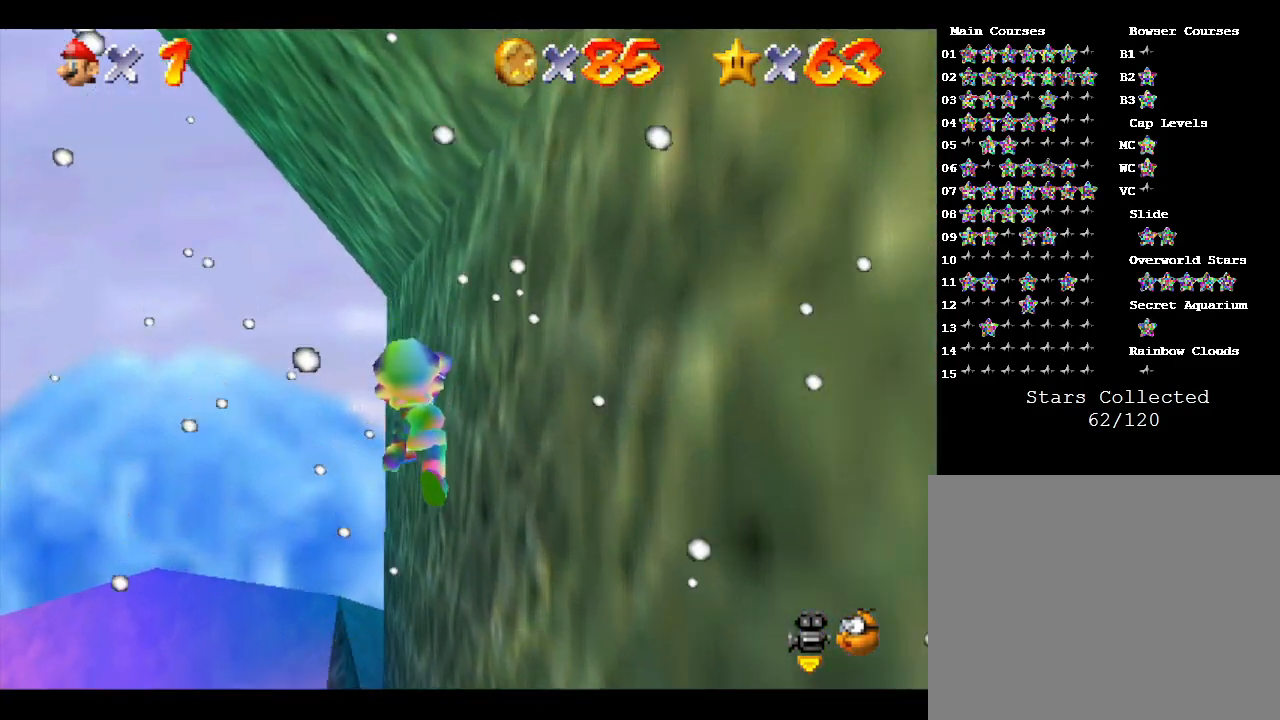
{"buttons": [], "left_stick": "center", "events": [[183, "A", "up"]]}
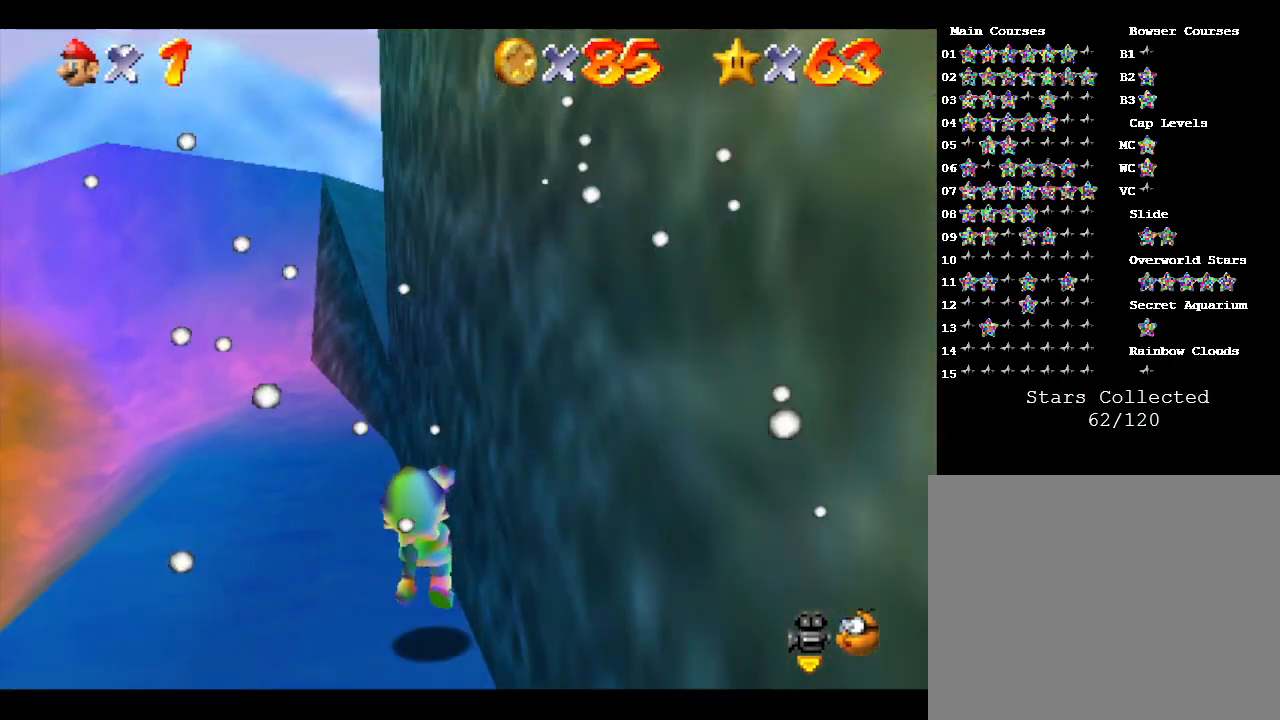
{"buttons": [], "left_stick": "center", "events": []}
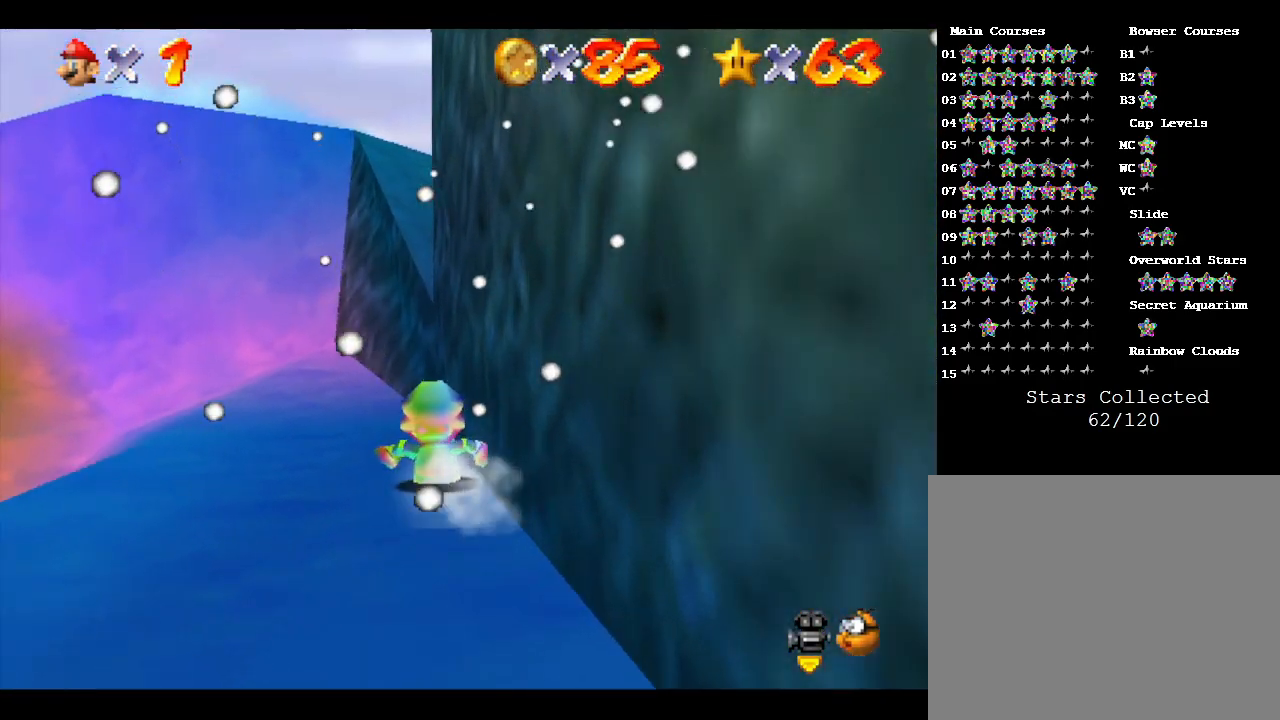
{"buttons": ["A"], "left_stick": "center", "events": [[167, "A", "down"], [233, "left_stick", "right"], [350, "left_stick", "center"]]}
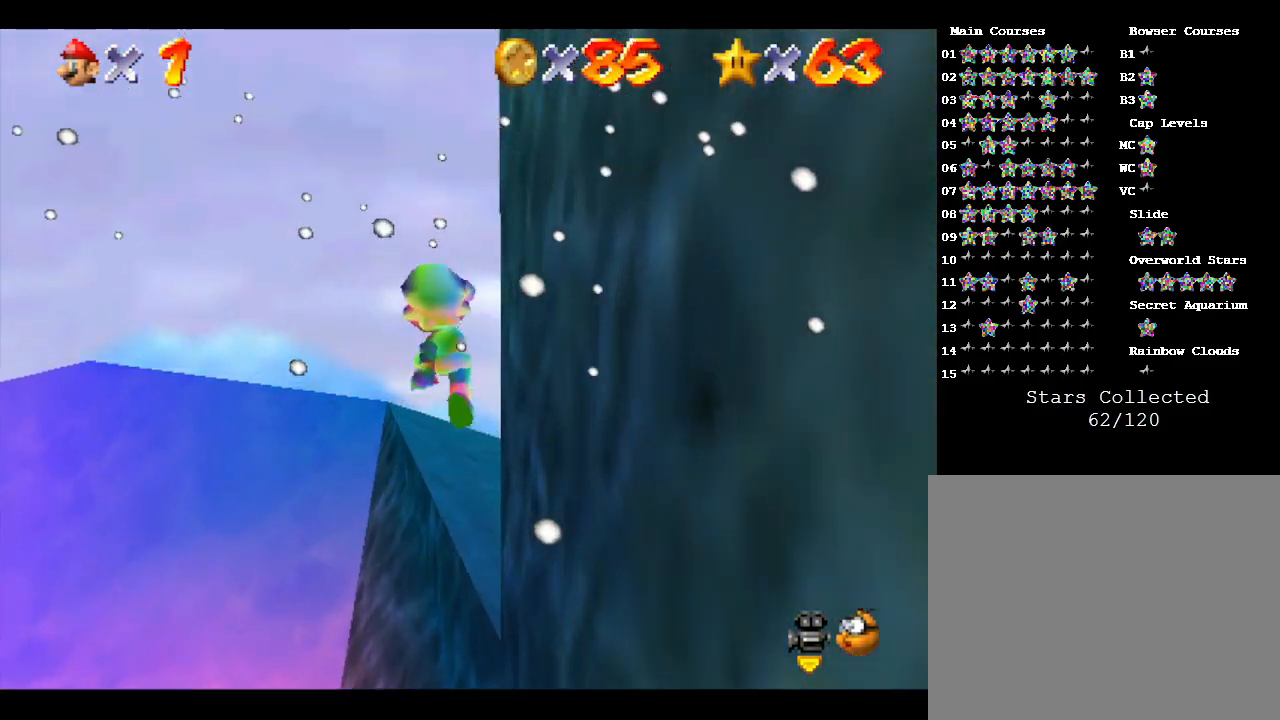
{"buttons": [], "left_stick": "down-right", "events": [[50, "left_stick", "right"], [83, "A", "up"], [167, "left_stick", "down-right"]]}
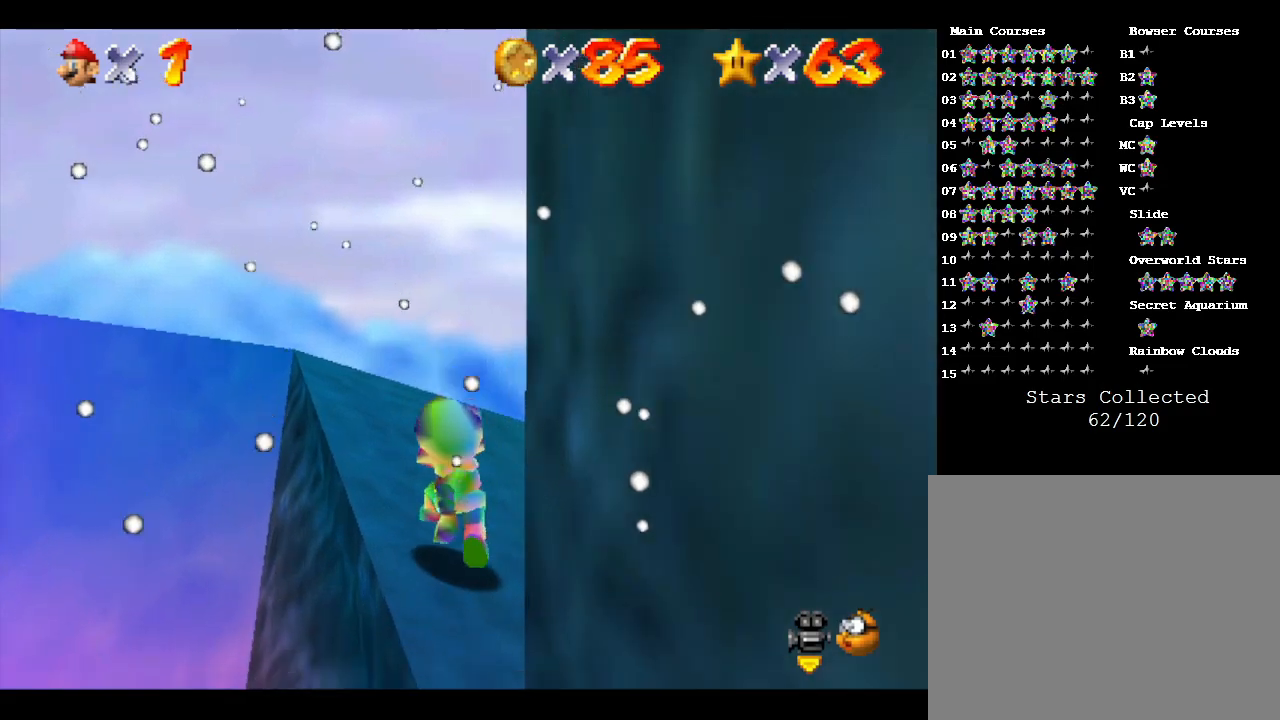
{"buttons": ["C_LEFT"], "left_stick": "right", "events": [[150, "left_stick", "right"], [367, "C_LEFT", "down"]]}
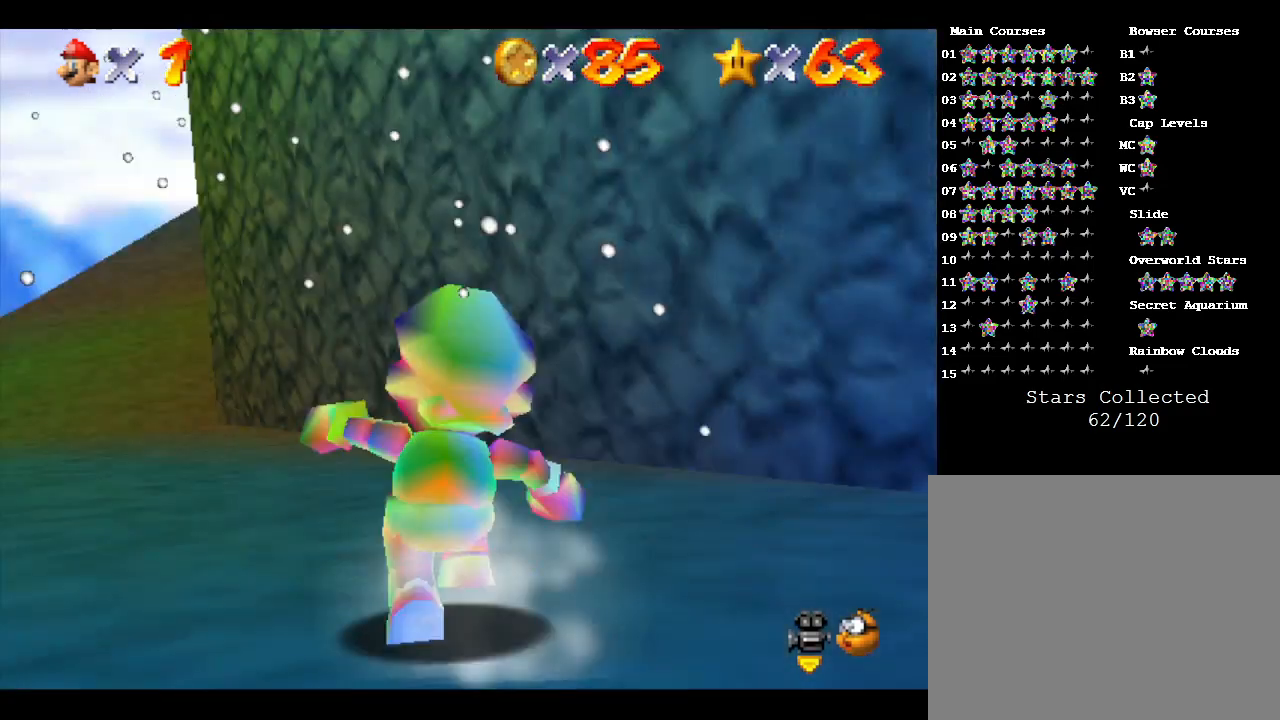
{"buttons": [], "left_stick": "center", "events": [[33, "C_LEFT", "up"], [67, "left_stick", "center"]]}
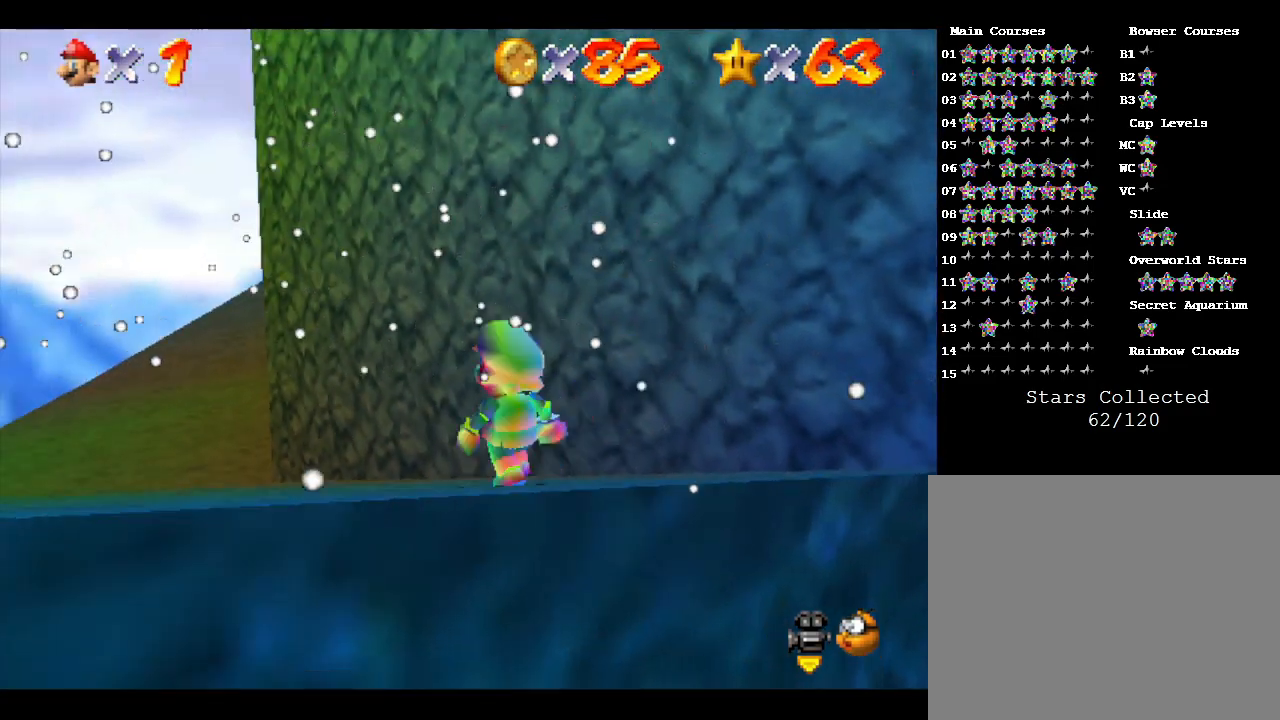
{"buttons": [], "left_stick": "up", "events": [[50, "left_stick", "left"], [133, "left_stick", "up-left"], [267, "left_stick", "up"]]}
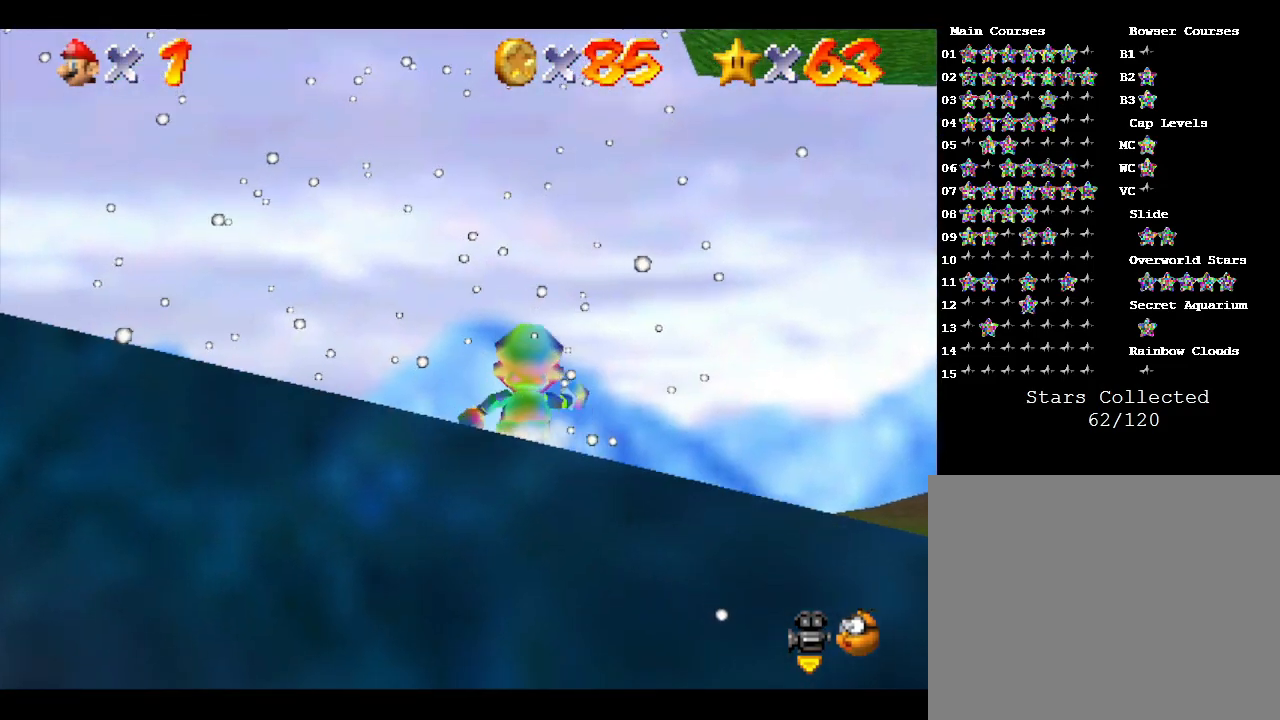
{"buttons": [], "left_stick": "center", "events": [[267, "left_stick", "center"]]}